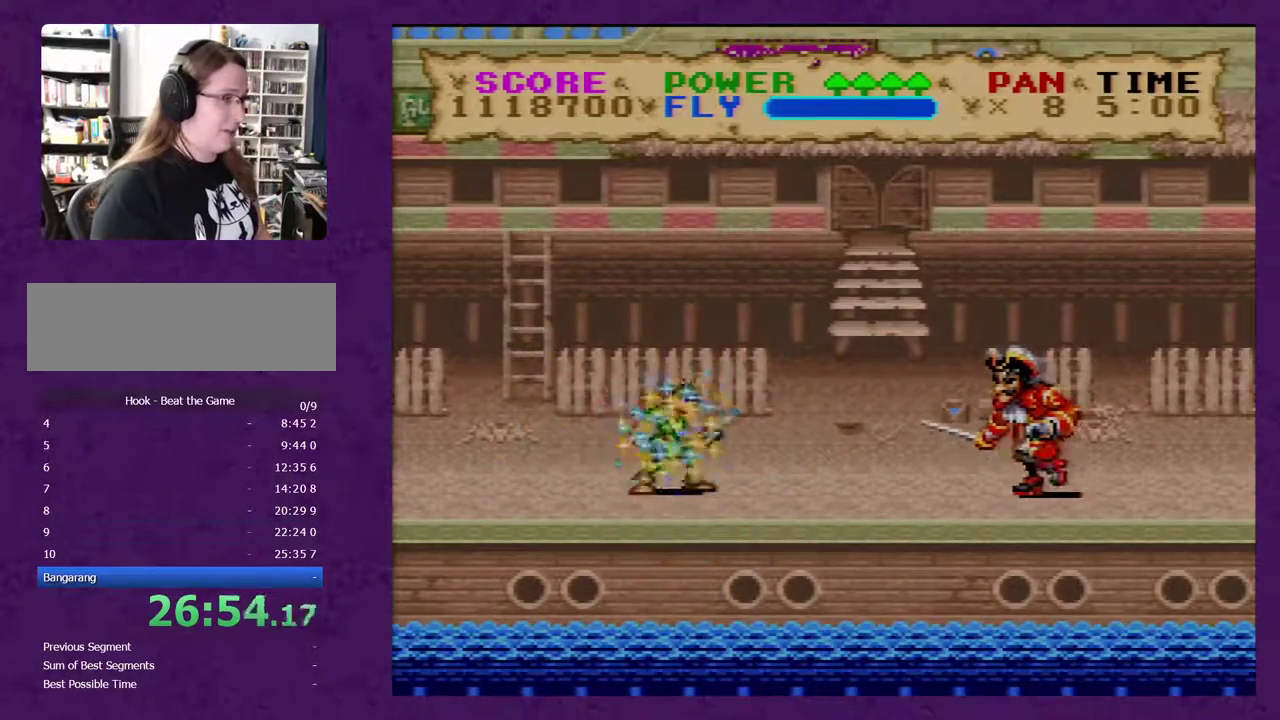
Gameplay with a controller (Nintendo layout); each line is a JSON object with the inputs held at the frame after it. "events" lists button and stick changes between this image and that frame as [ms after this image, input, new state], when the widget could be followed in between. Not read: L3 R3.
{"buttons": ["DPAD_RIGHT"], "events": []}
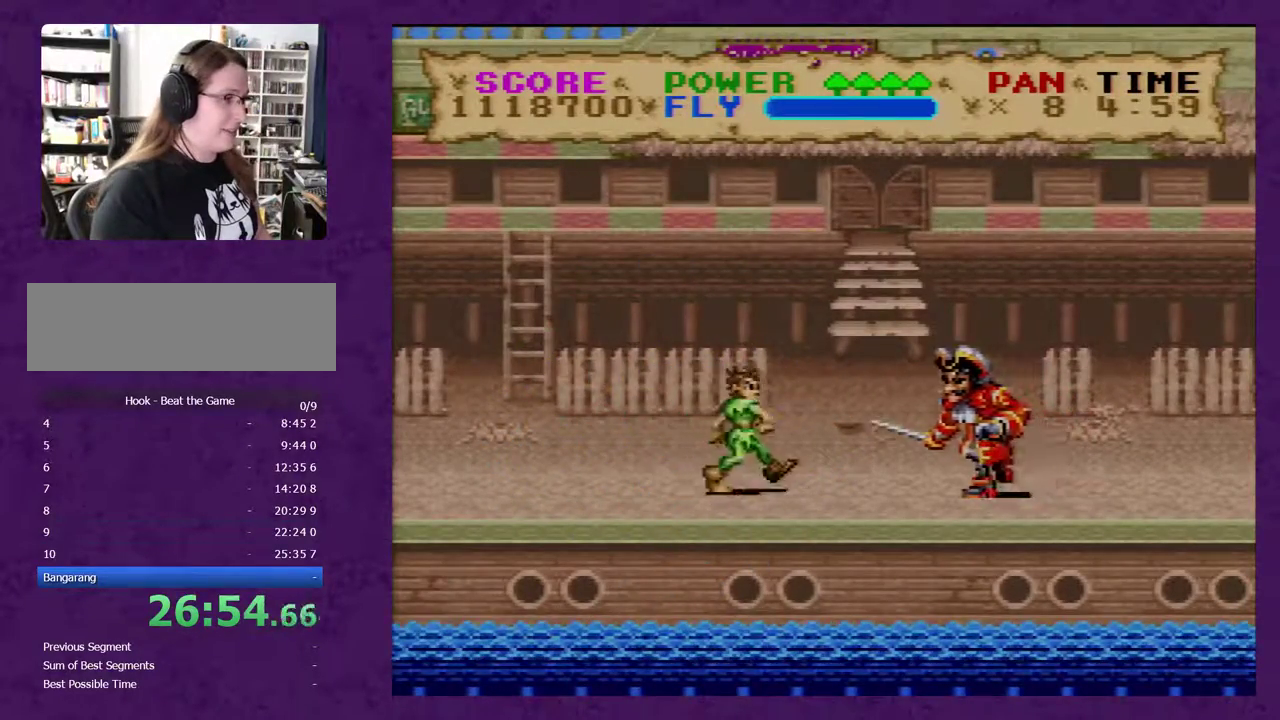
{"buttons": ["Y"], "events": [[67, "DPAD_RIGHT", "up"], [467, "Y", "down"]]}
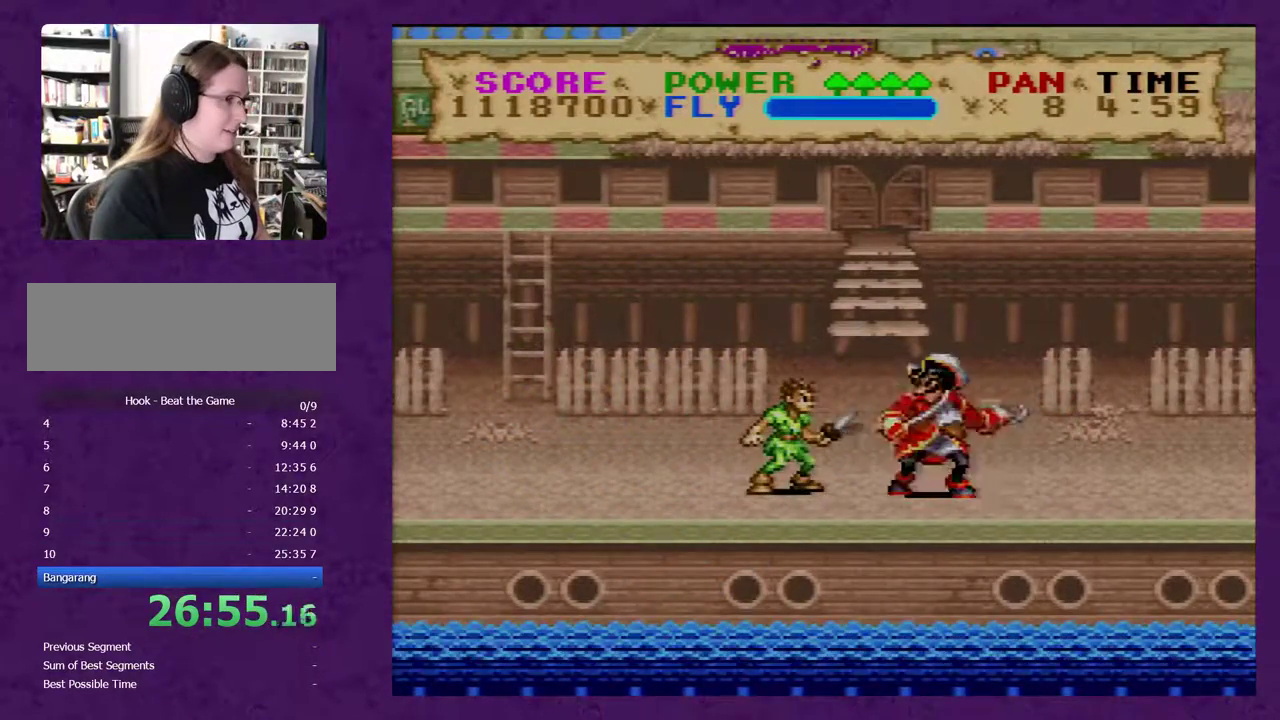
{"buttons": ["DPAD_RIGHT"], "events": [[67, "Y", "up"], [433, "DPAD_RIGHT", "down"]]}
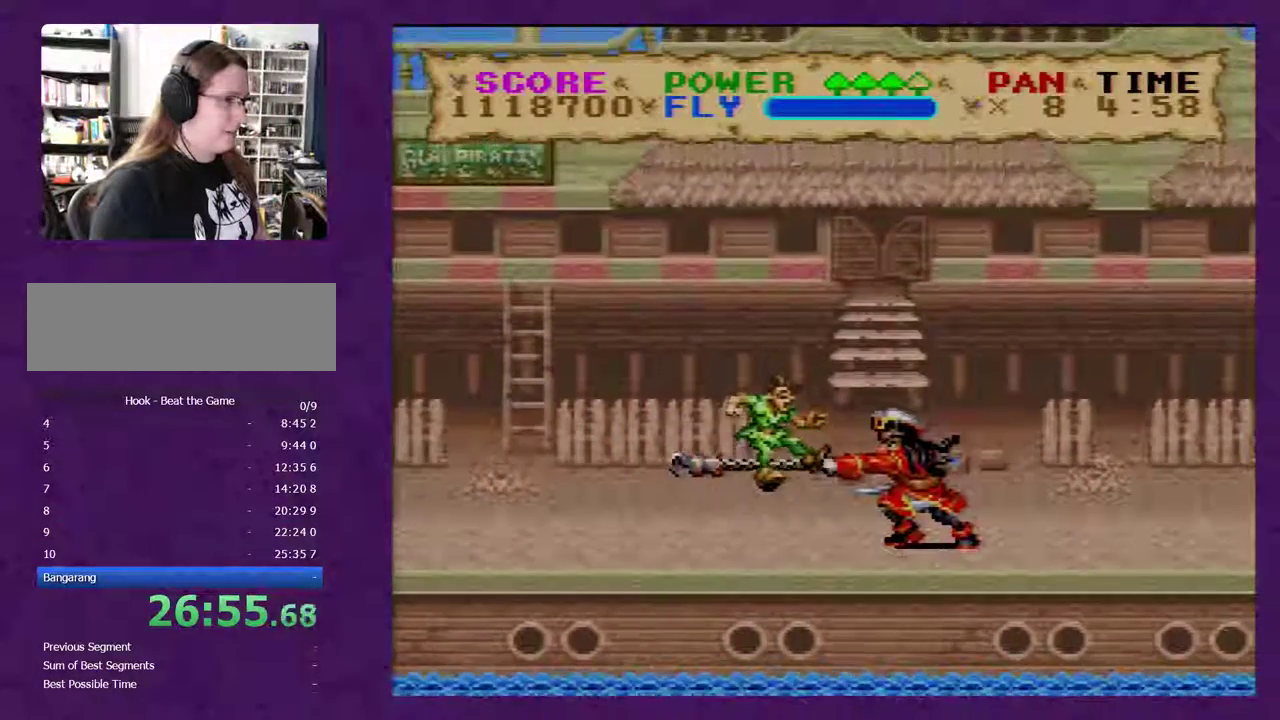
{"buttons": [], "events": [[333, "Y", "down"], [433, "DPAD_RIGHT", "up"], [433, "Y", "up"]]}
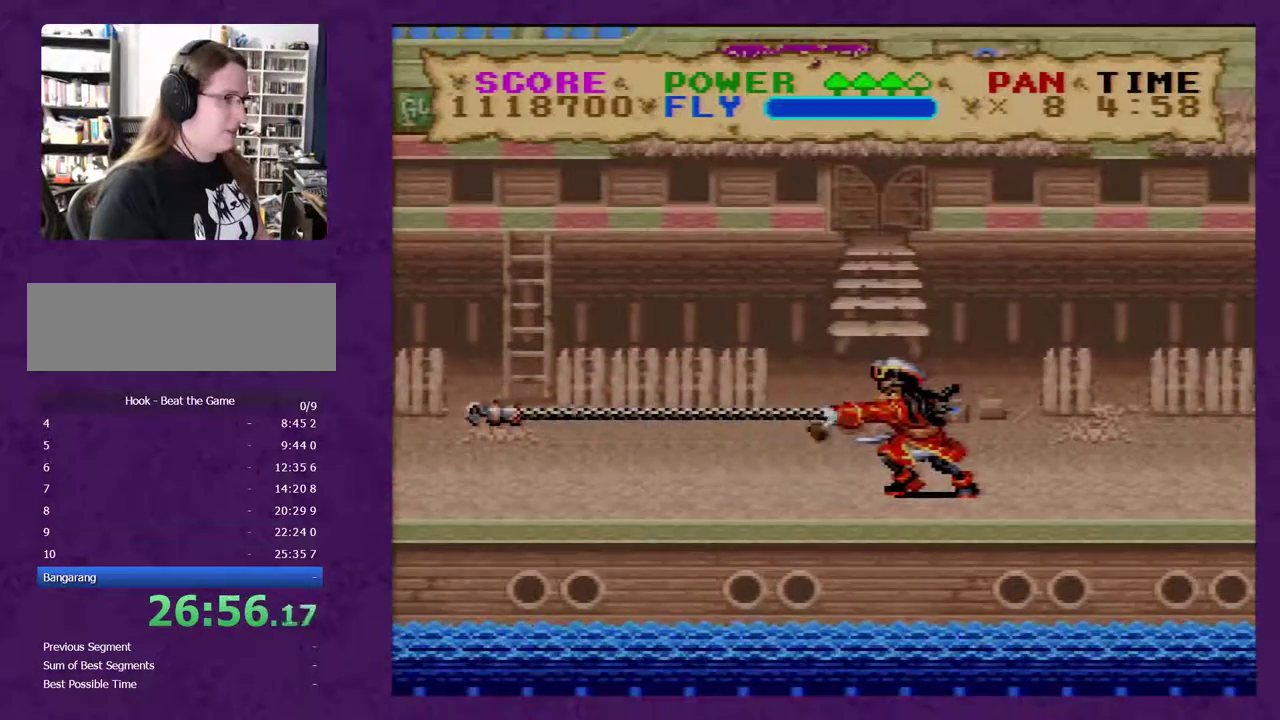
{"buttons": ["DPAD_LEFT"], "events": [[267, "DPAD_LEFT", "down"]]}
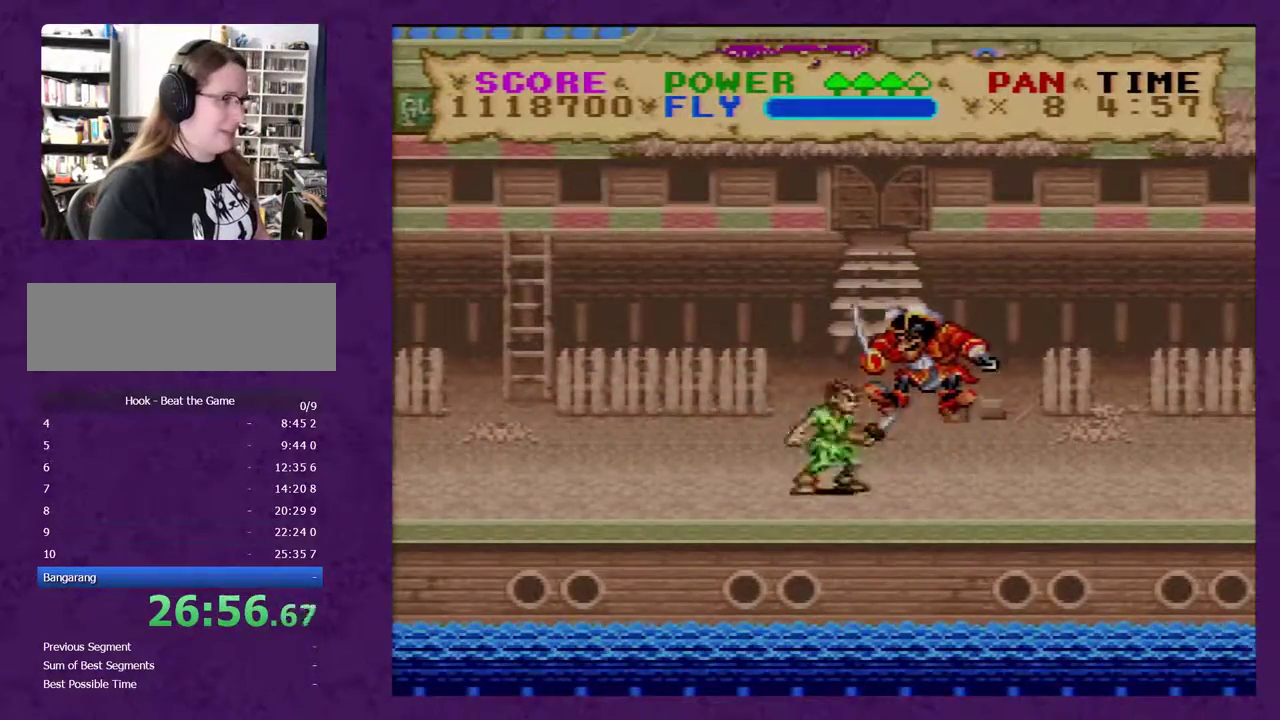
{"buttons": ["DPAD_RIGHT"], "events": [[417, "DPAD_LEFT", "up"], [483, "DPAD_RIGHT", "down"]]}
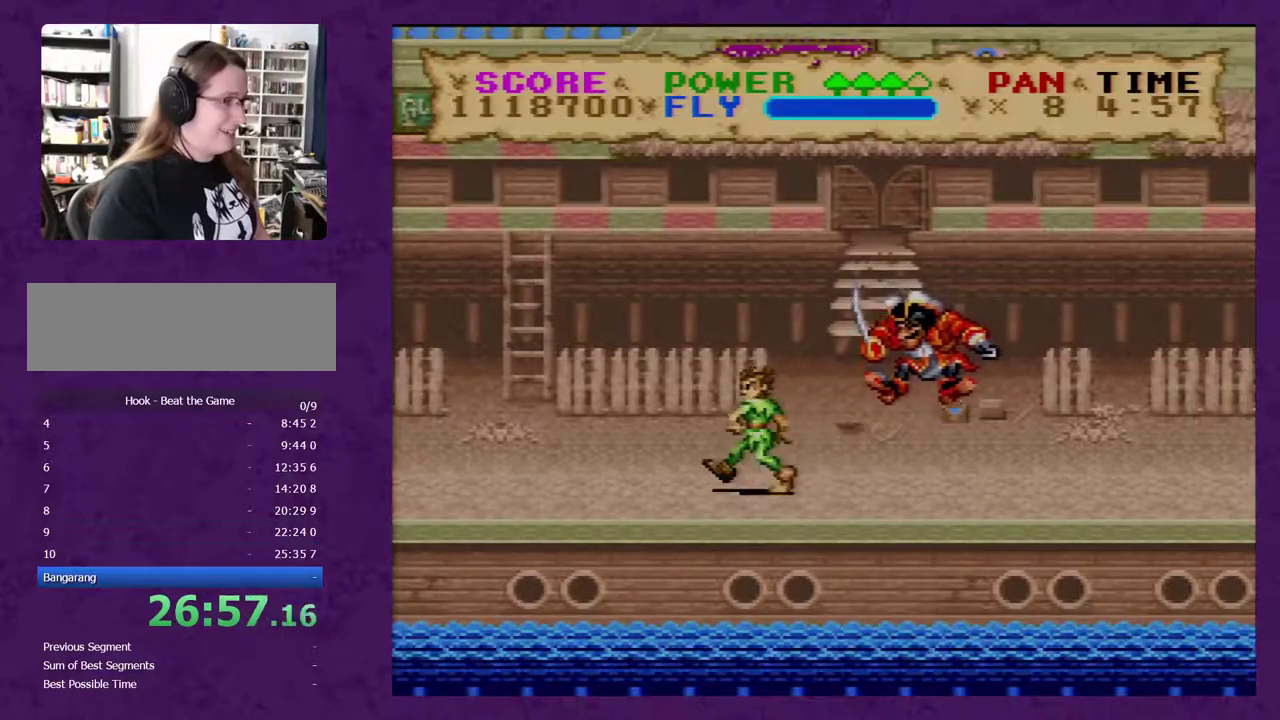
{"buttons": ["DPAD_LEFT"], "events": [[83, "DPAD_RIGHT", "up"], [367, "DPAD_LEFT", "down"]]}
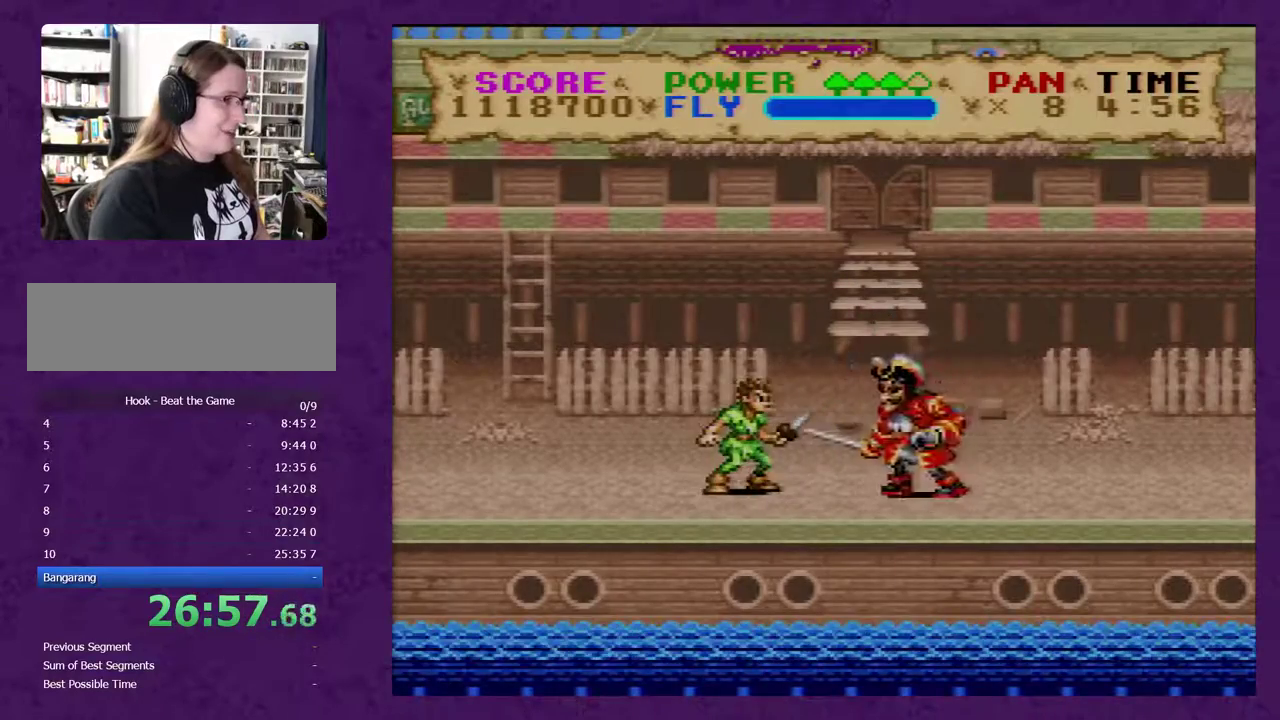
{"buttons": [], "events": [[133, "DPAD_LEFT", "up"], [200, "DPAD_RIGHT", "down"], [300, "DPAD_RIGHT", "up"]]}
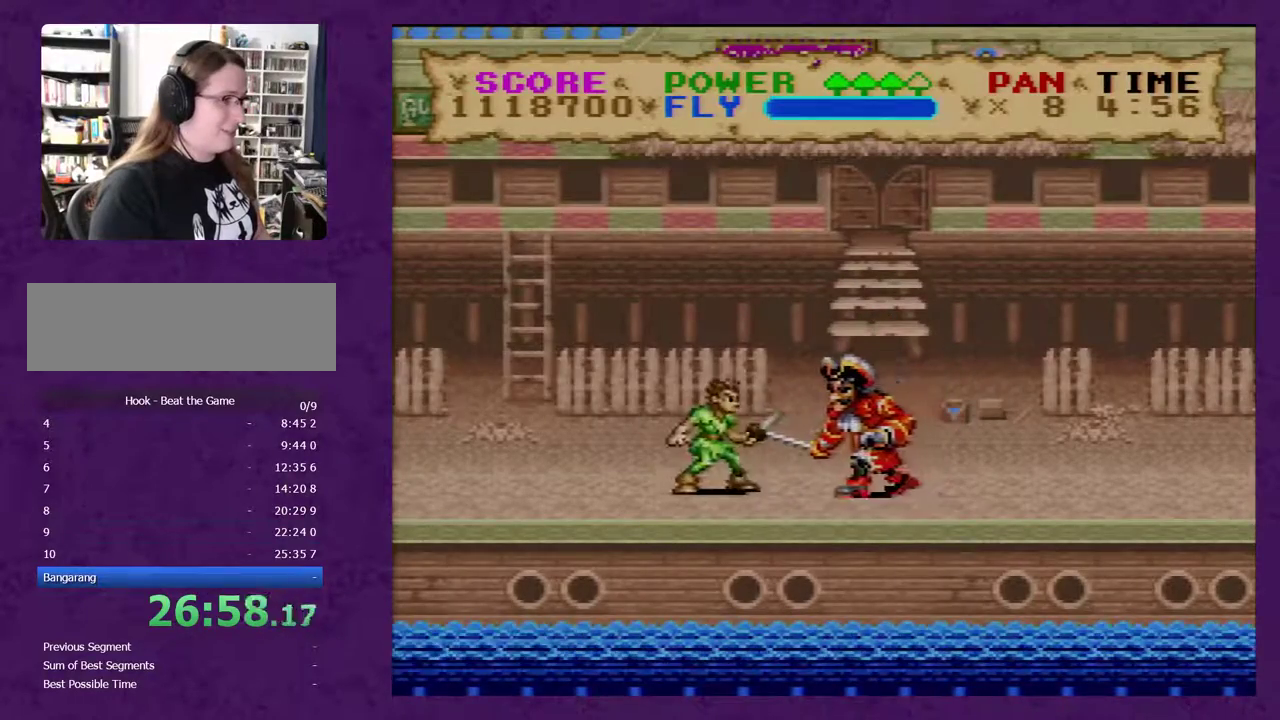
{"buttons": [], "events": [[100, "Y", "down"], [233, "Y", "up"]]}
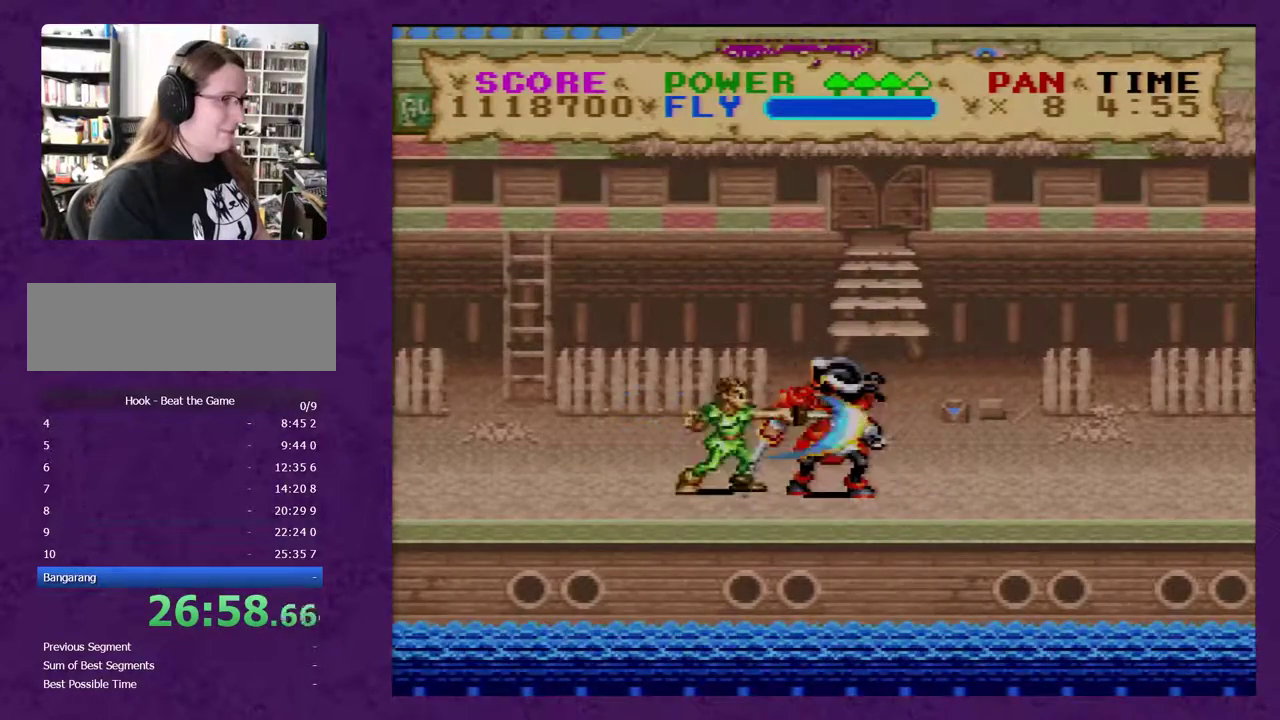
{"buttons": ["DPAD_LEFT"], "events": [[33, "DPAD_LEFT", "down"]]}
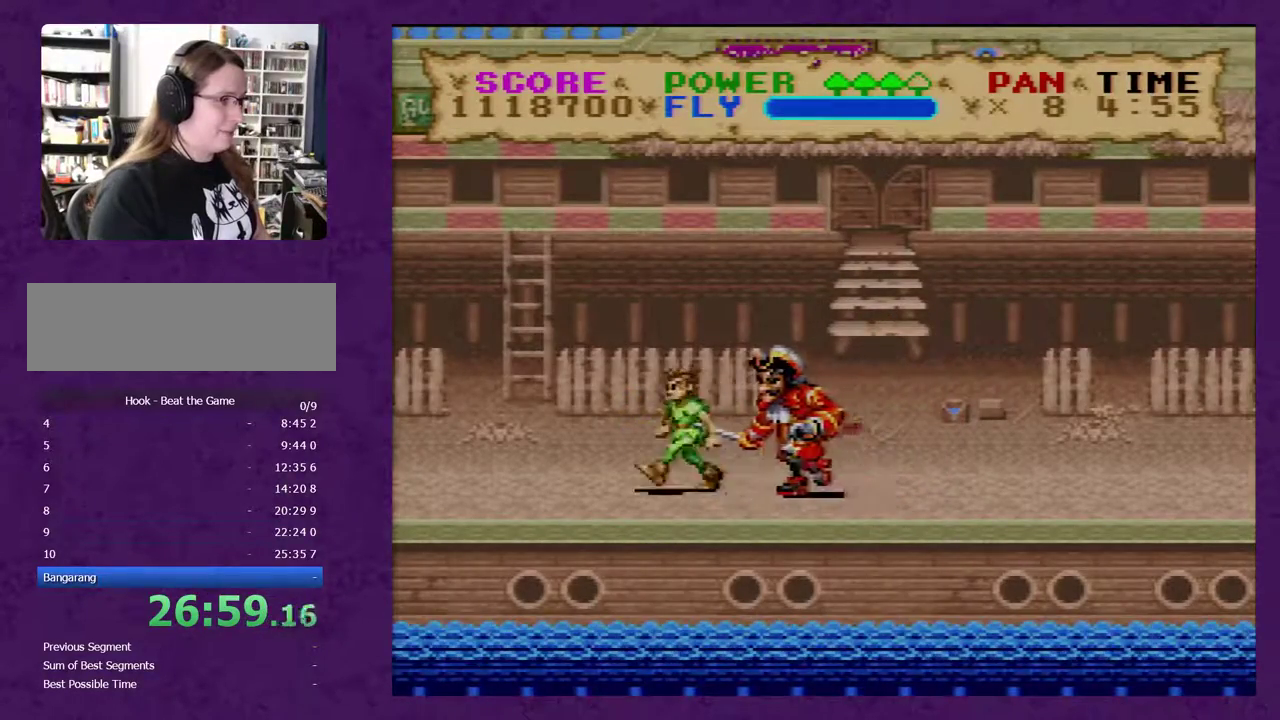
{"buttons": [], "events": [[467, "DPAD_LEFT", "up"]]}
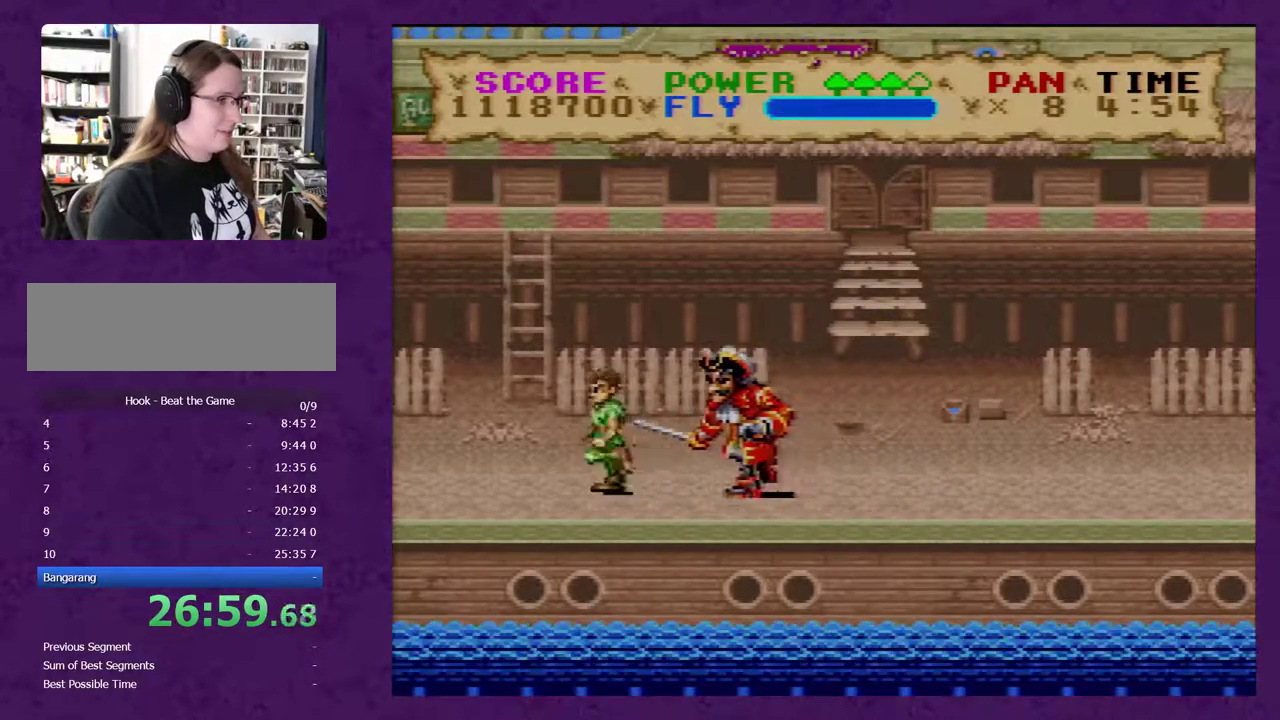
{"buttons": [], "events": [[33, "DPAD_RIGHT", "down"], [133, "DPAD_RIGHT", "up"], [150, "Y", "down"], [250, "Y", "up"]]}
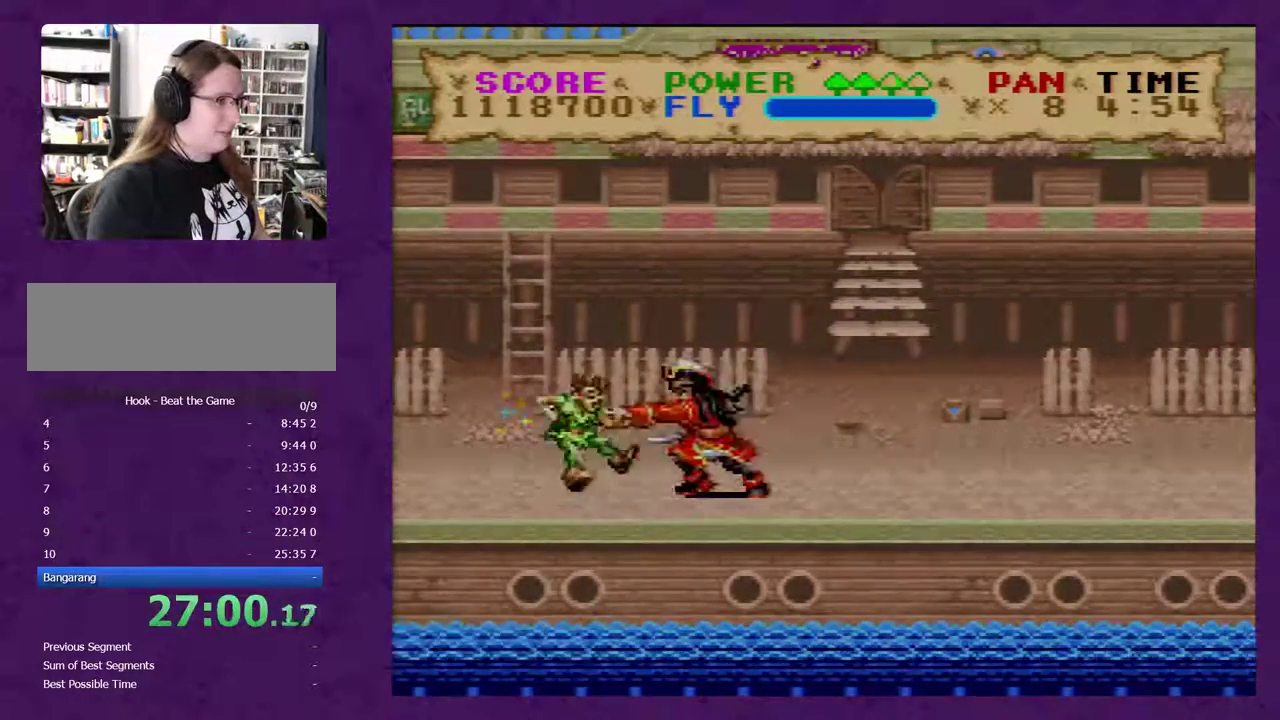
{"buttons": ["Y", "DPAD_RIGHT"], "events": [[150, "DPAD_RIGHT", "down"], [233, "Y", "down"], [367, "Y", "up"], [483, "Y", "down"]]}
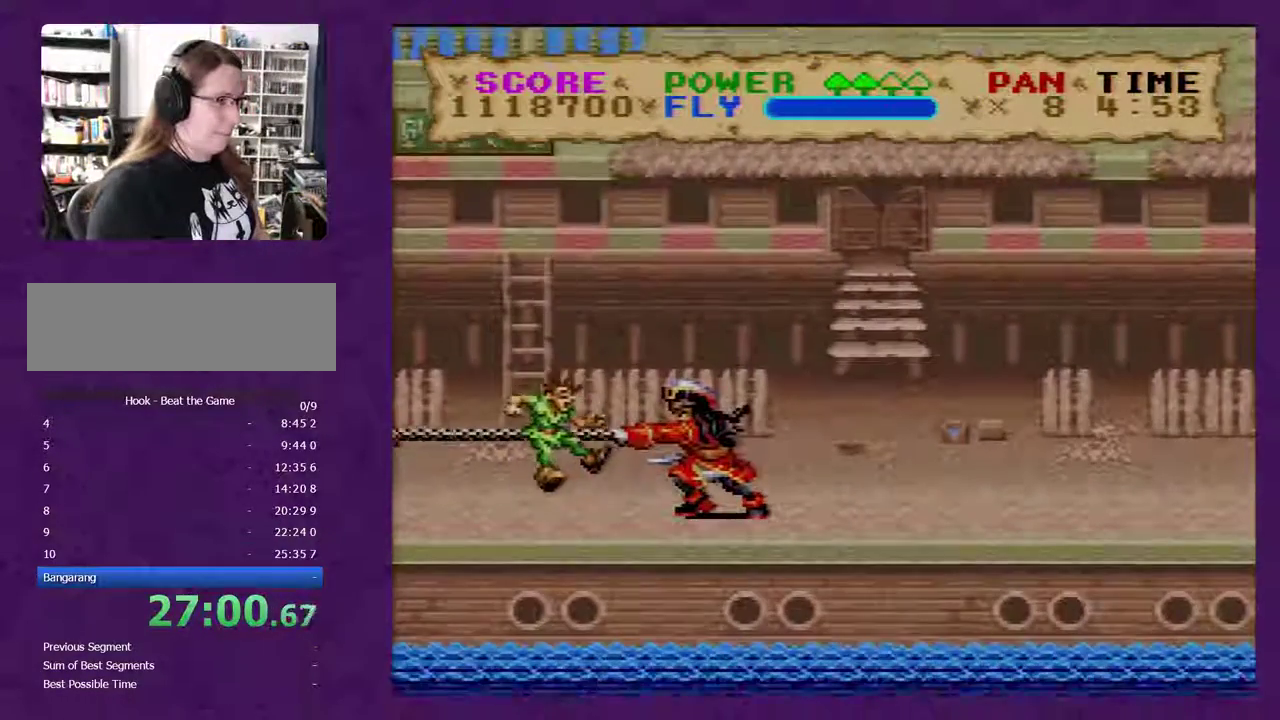
{"buttons": ["B", "DPAD_RIGHT"], "events": [[83, "Y", "up"], [350, "B", "down"]]}
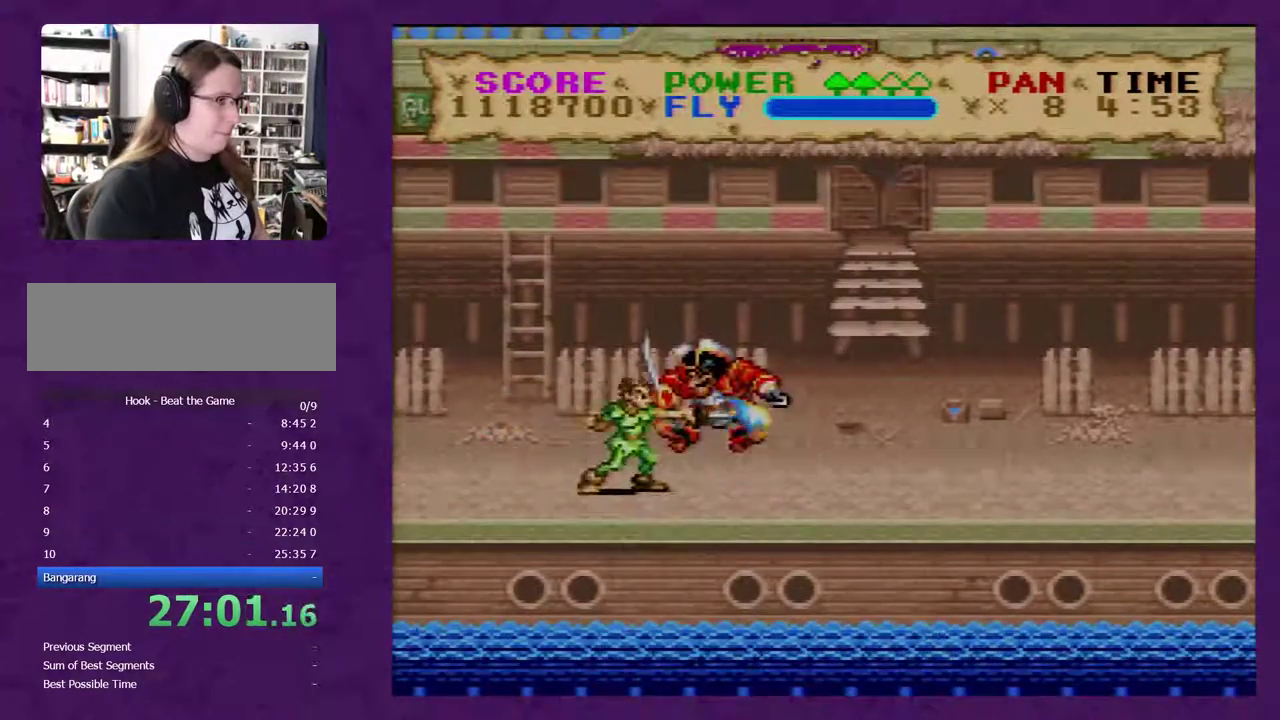
{"buttons": ["DPAD_RIGHT"], "events": [[417, "B", "up"]]}
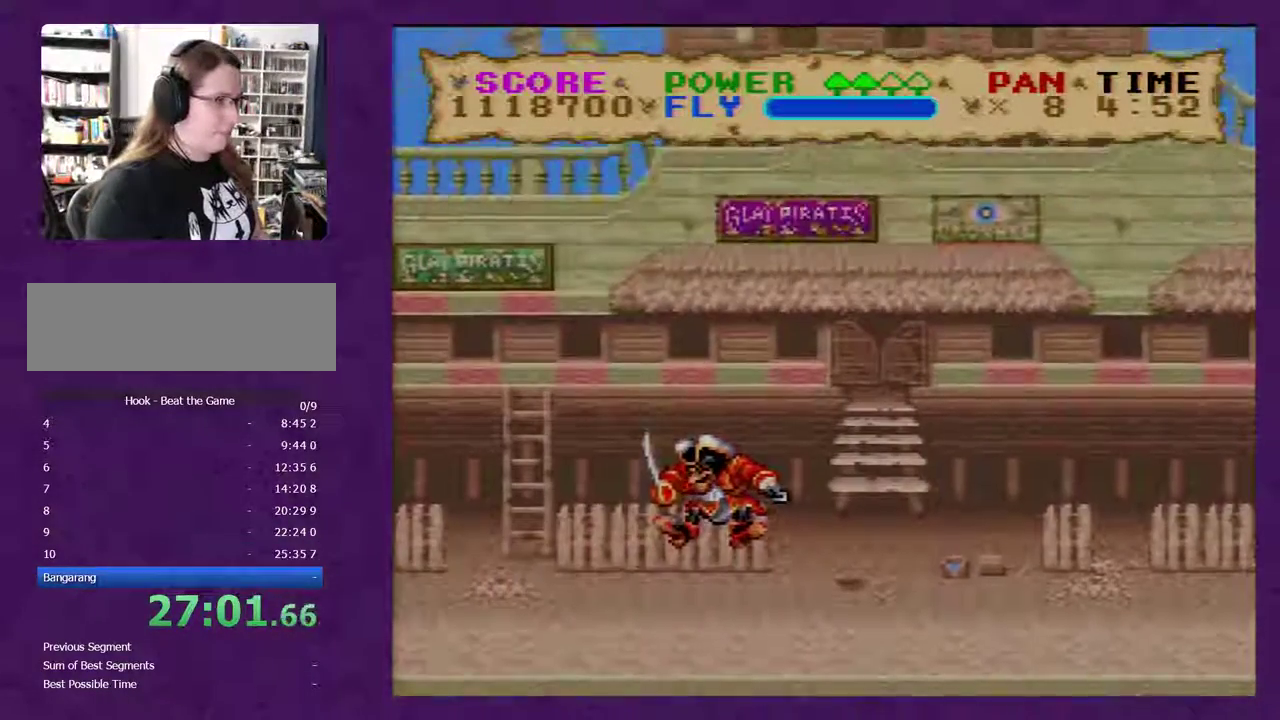
{"buttons": ["DPAD_RIGHT"], "events": []}
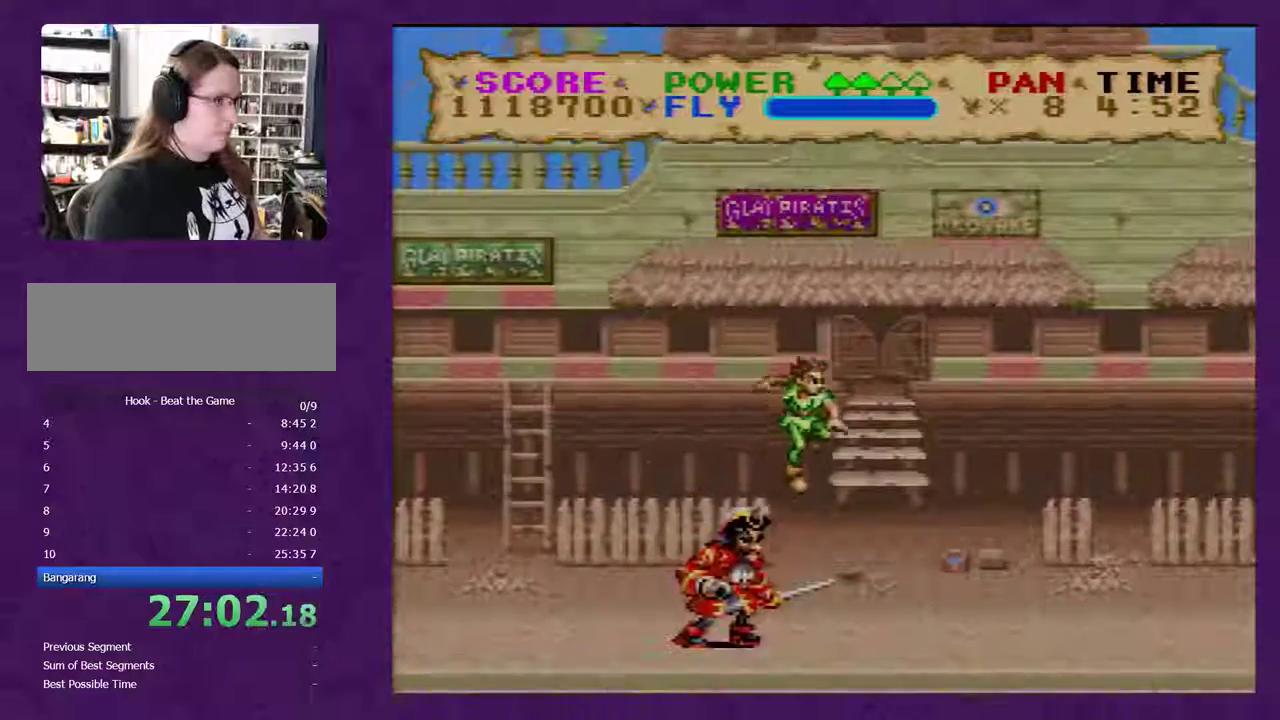
{"buttons": ["DPAD_RIGHT"], "events": []}
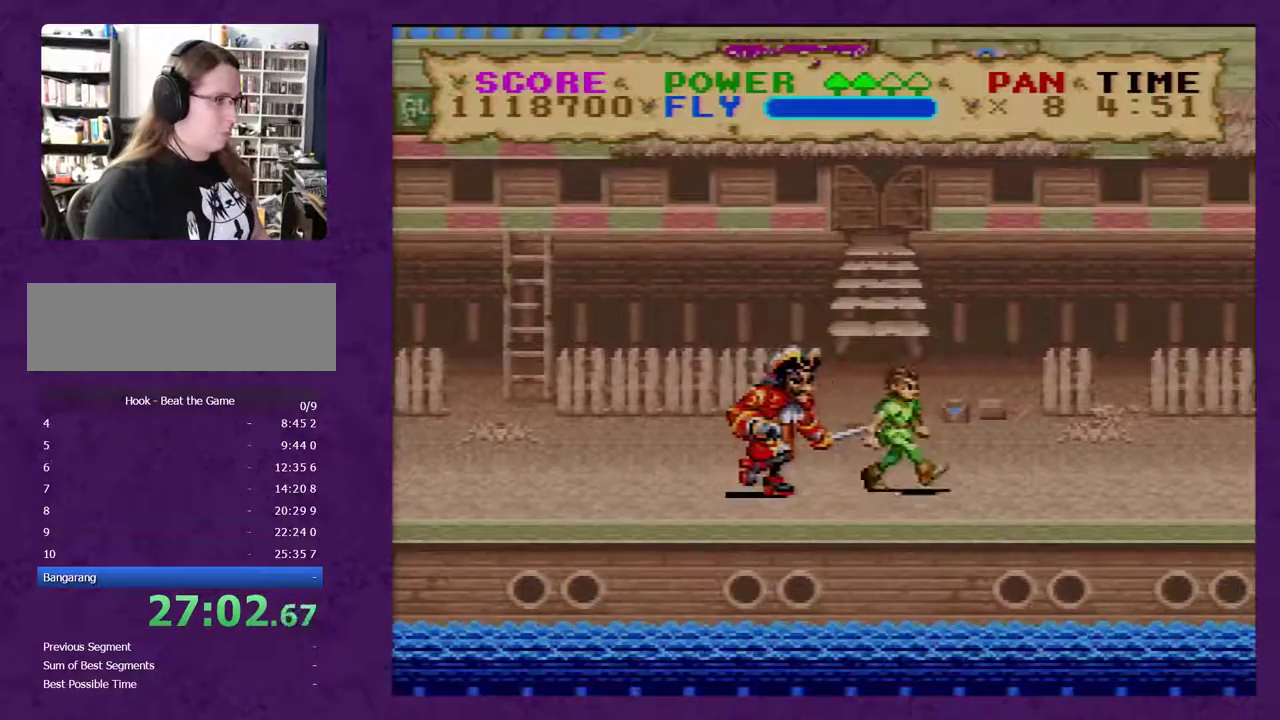
{"buttons": [], "events": [[100, "DPAD_RIGHT", "up"], [167, "DPAD_LEFT", "down"], [267, "DPAD_LEFT", "up"], [350, "Y", "down"], [417, "Y", "up"]]}
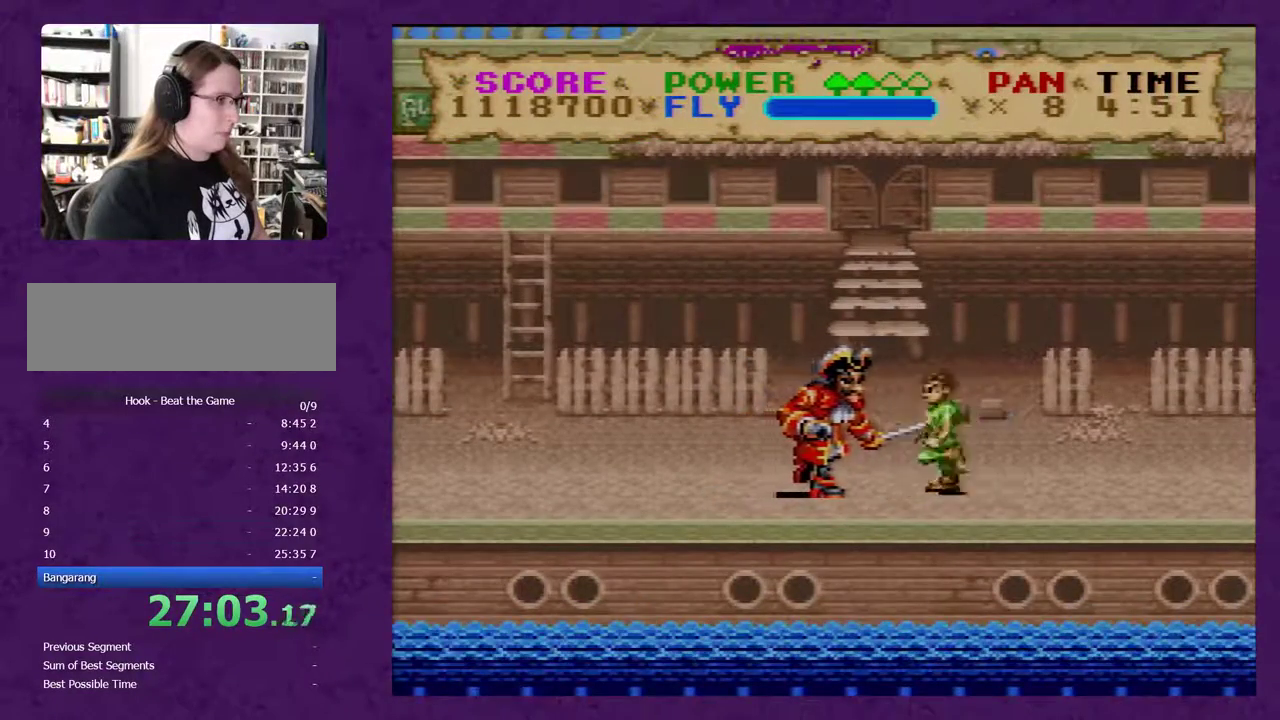
{"buttons": ["DPAD_RIGHT"], "events": [[450, "DPAD_RIGHT", "down"]]}
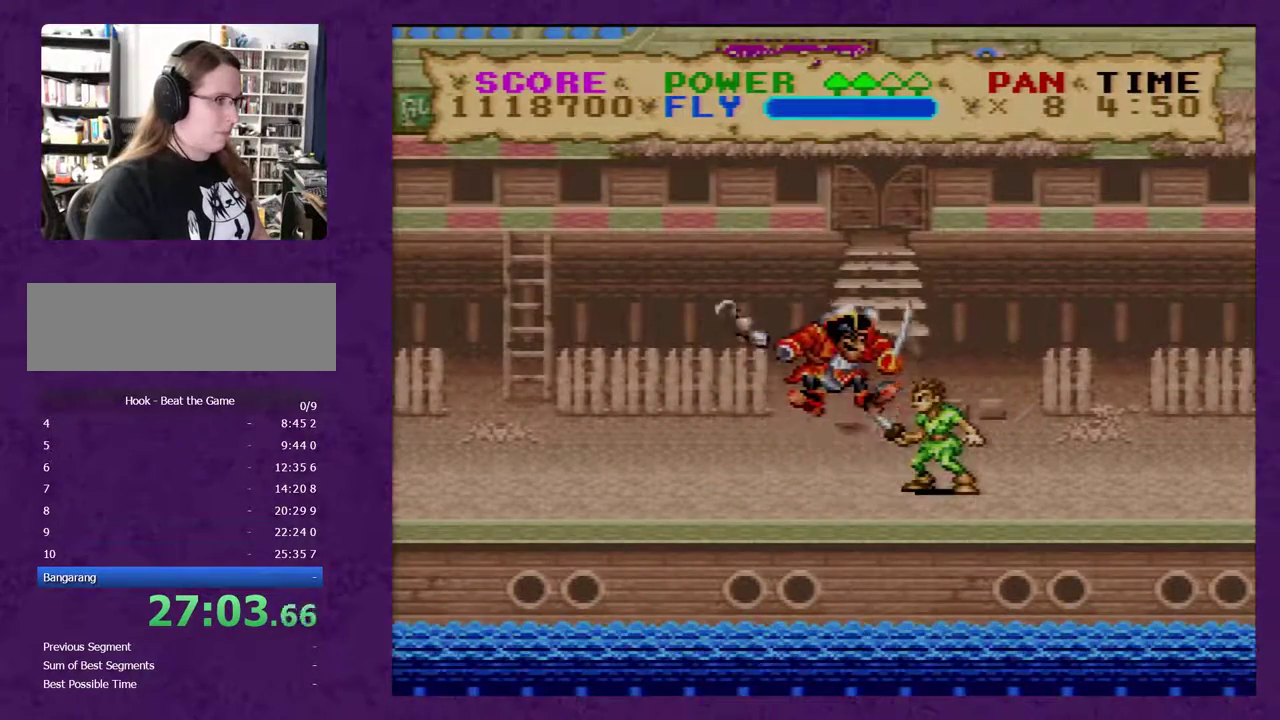
{"buttons": ["DPAD_RIGHT"], "events": []}
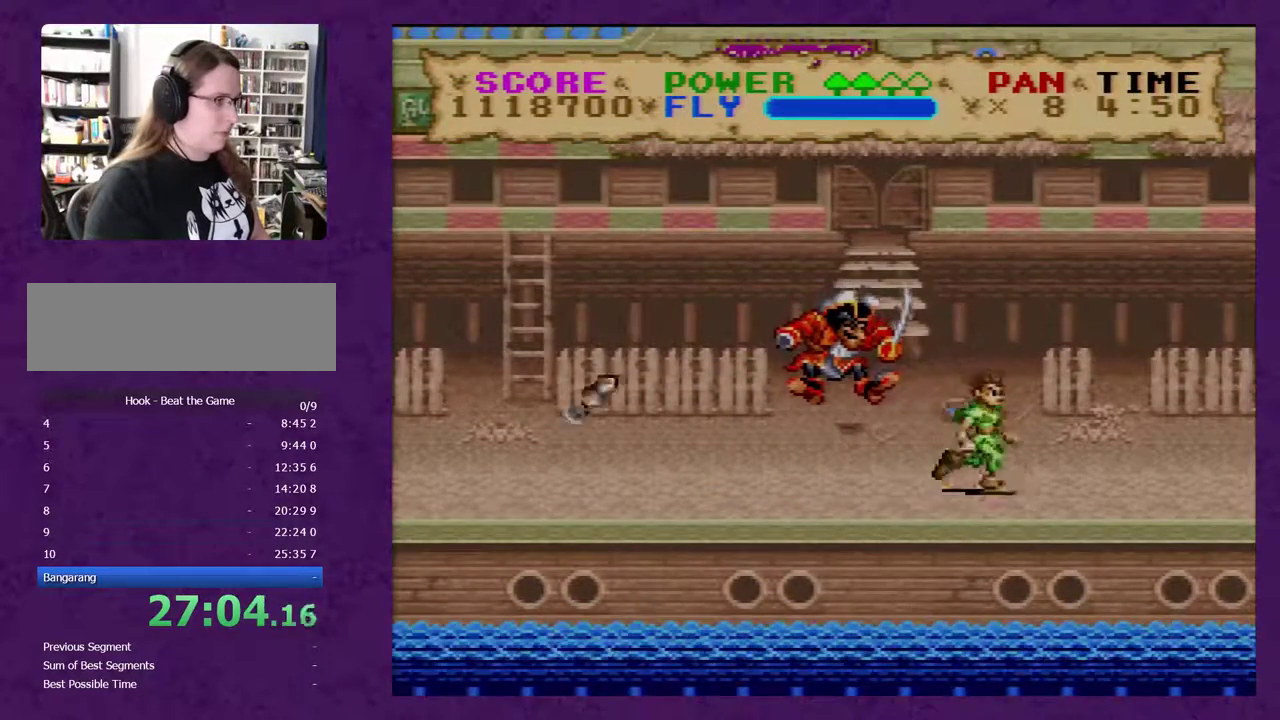
{"buttons": [], "events": [[133, "DPAD_RIGHT", "up"], [250, "DPAD_LEFT", "down"], [350, "DPAD_LEFT", "up"]]}
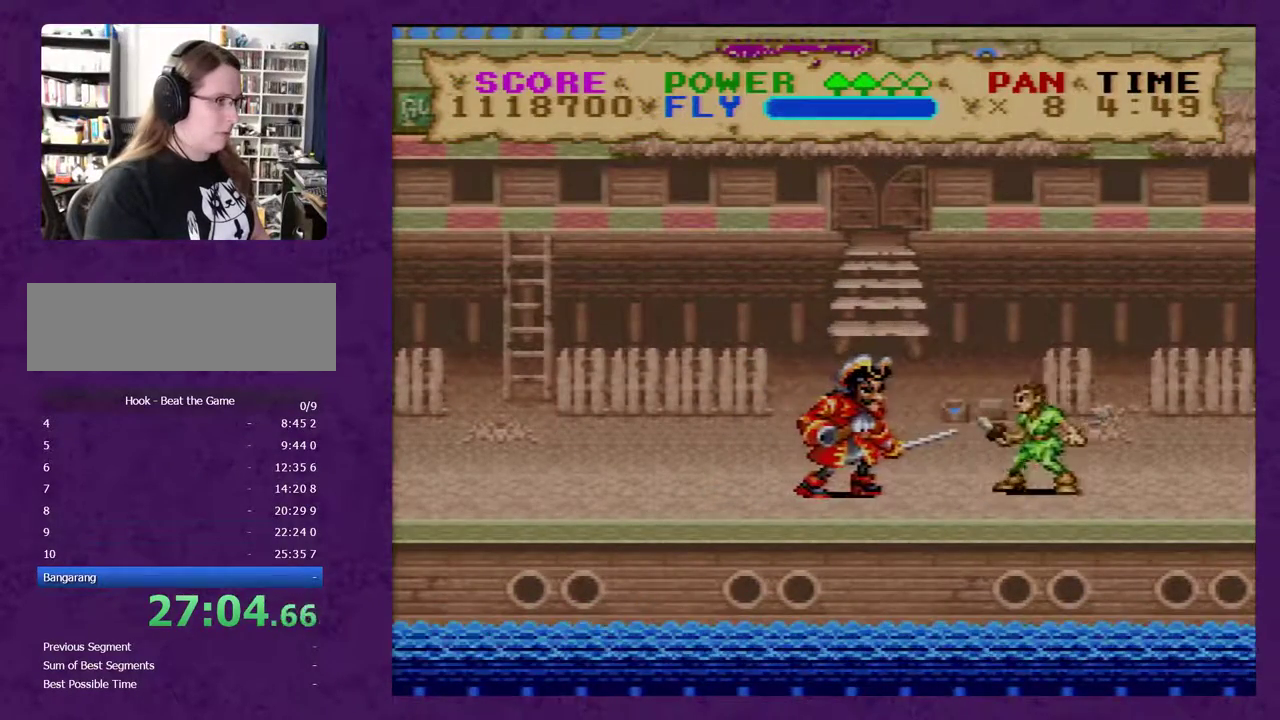
{"buttons": [], "events": [[100, "DPAD_RIGHT", "down"], [317, "DPAD_RIGHT", "up"], [417, "DPAD_LEFT", "down"], [467, "DPAD_LEFT", "up"]]}
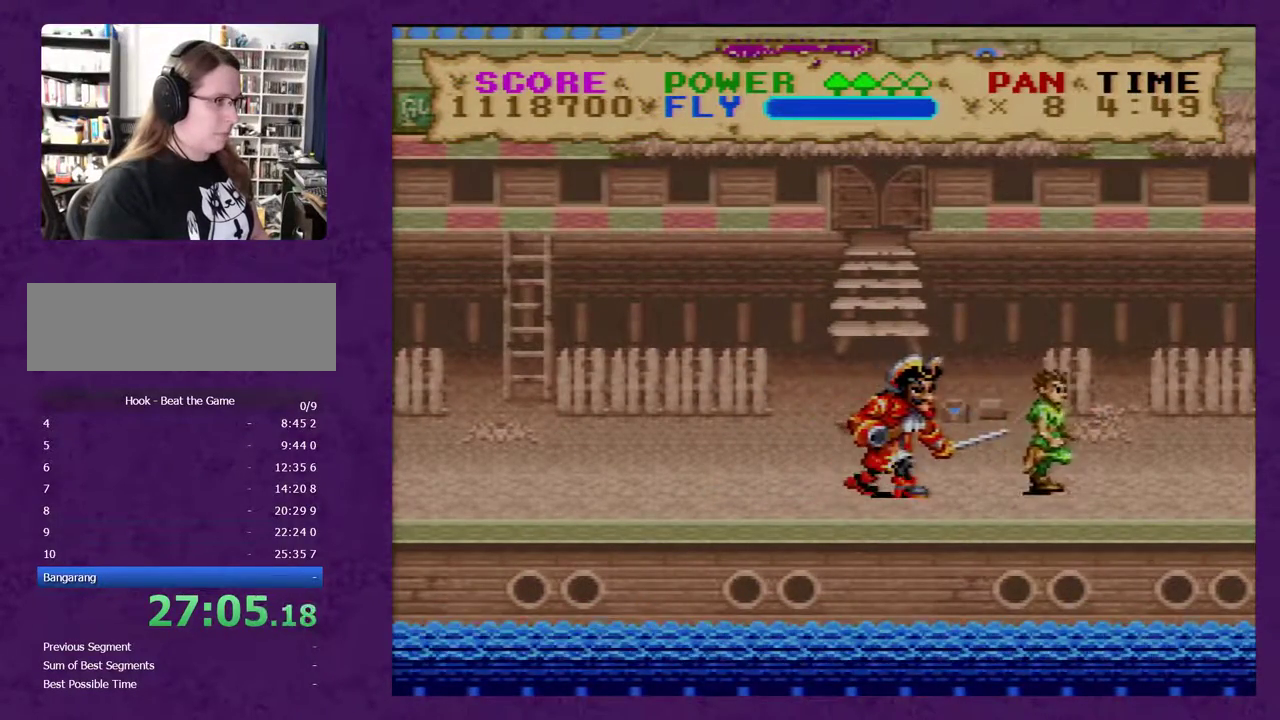
{"buttons": [], "events": [[67, "Y", "down"], [183, "Y", "up"]]}
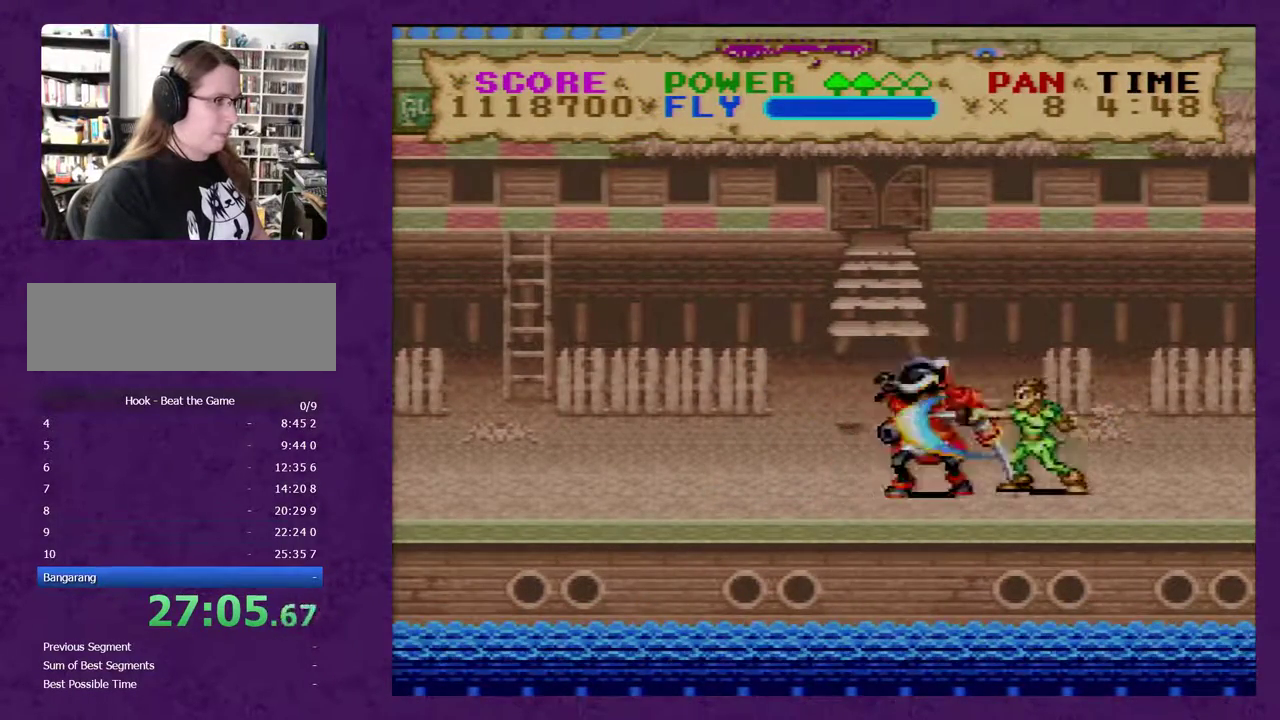
{"buttons": ["DPAD_RIGHT"], "events": [[67, "DPAD_RIGHT", "down"]]}
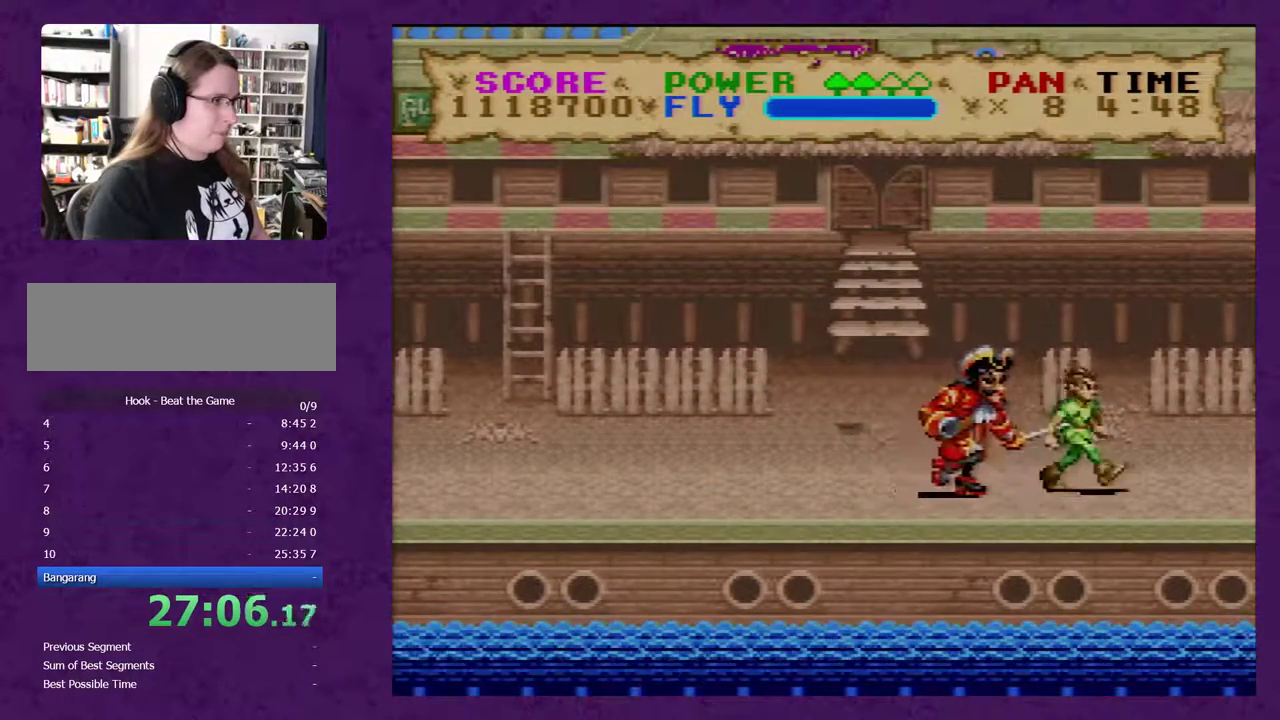
{"buttons": ["DPAD_LEFT"], "events": [[367, "DPAD_RIGHT", "up"], [500, "DPAD_LEFT", "down"]]}
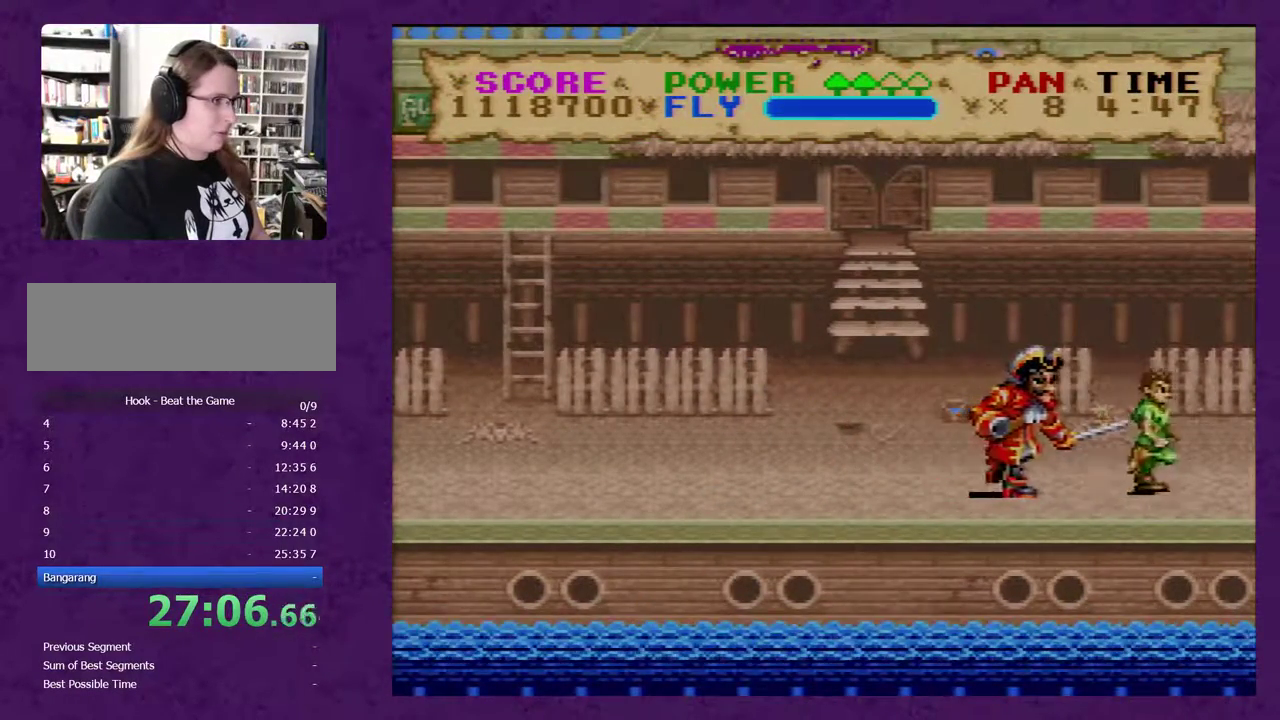
{"buttons": [], "events": [[50, "DPAD_LEFT", "up"], [50, "Y", "down"], [117, "Y", "up"]]}